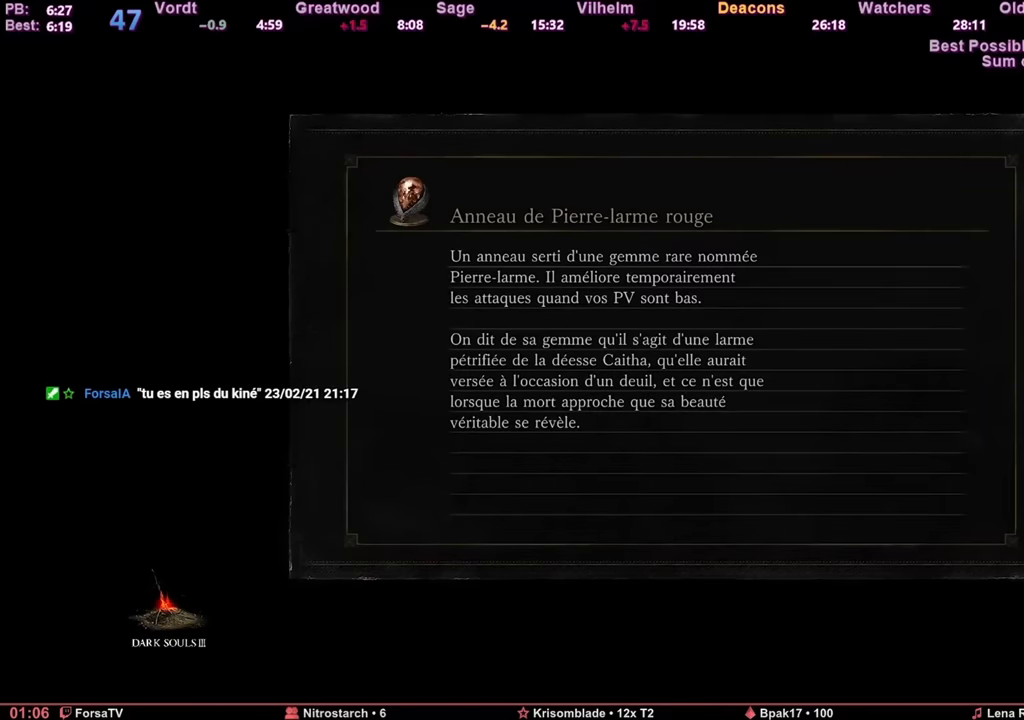
Gameplay with keyboard and mouse; each line is a JSON object with the keys and mouse buttons held at the frame after it. "events" lists presses ("down") and releases ("up") of "1", "2", "3", "4", "5", "6", "a", "c", "ctrl", "d", "e", "escape", "f", "g", "k", "l", "q", "r", "right", "s", "shift", "space", "tab", "z", "mouse_wheel" and "mouse_mb4" between this image and that frame as [ms after this image, input, new state], when the widget could be followed in between. "mouse_wheel", "mouse_mb4" = the "wheel", "mb4" buttons of the "mouse" list. No other keys are recorded. "wheel" means that the mouse wheel is clicked or scrolled. Mouse movement is not recorded. Not read: other_keys.
{"keys": ["space", "z"], "mouse": [], "events": [[167, "space", "down"], [217, "z", "down"]]}
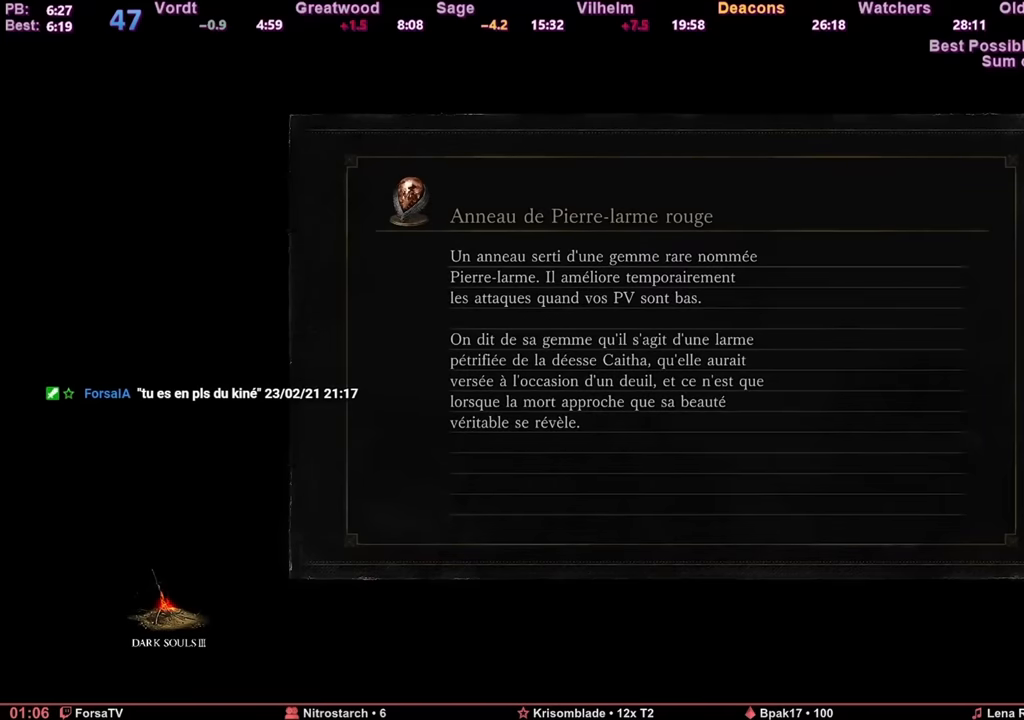
{"keys": ["space", "z"], "mouse": [], "events": []}
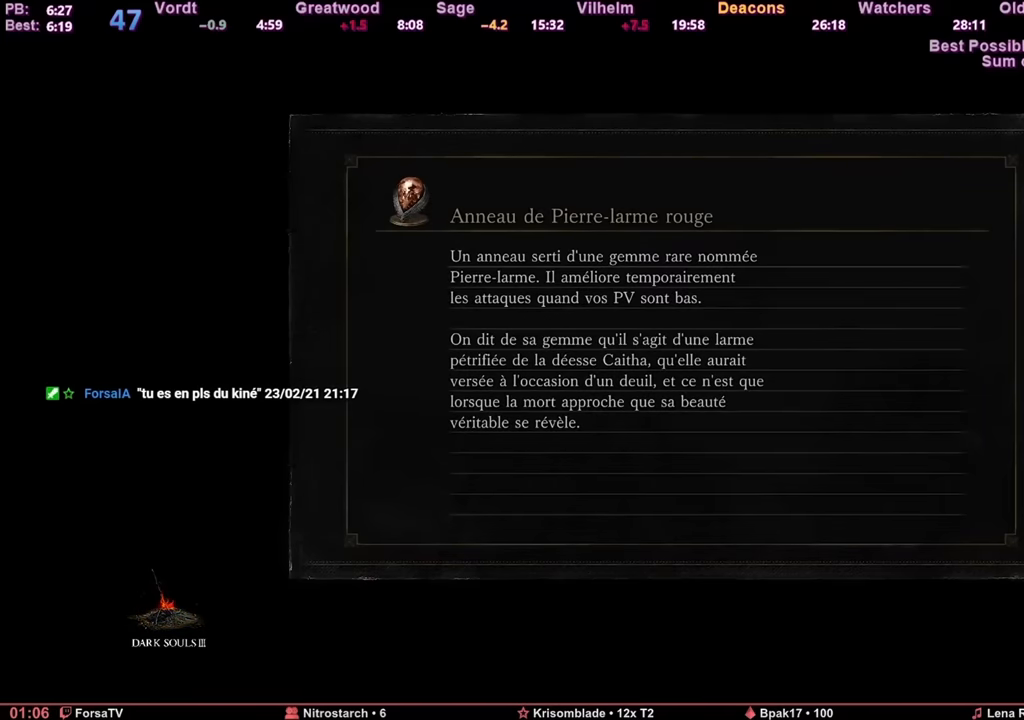
{"keys": ["space", "z"], "mouse": [], "events": []}
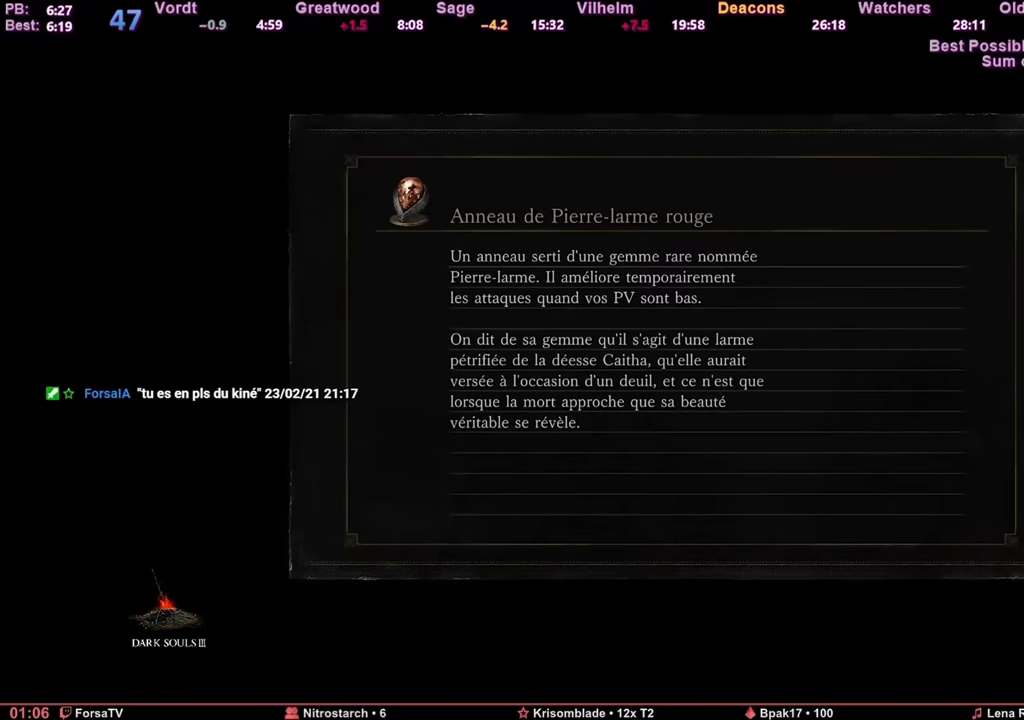
{"keys": ["space", "z"], "mouse": [], "events": []}
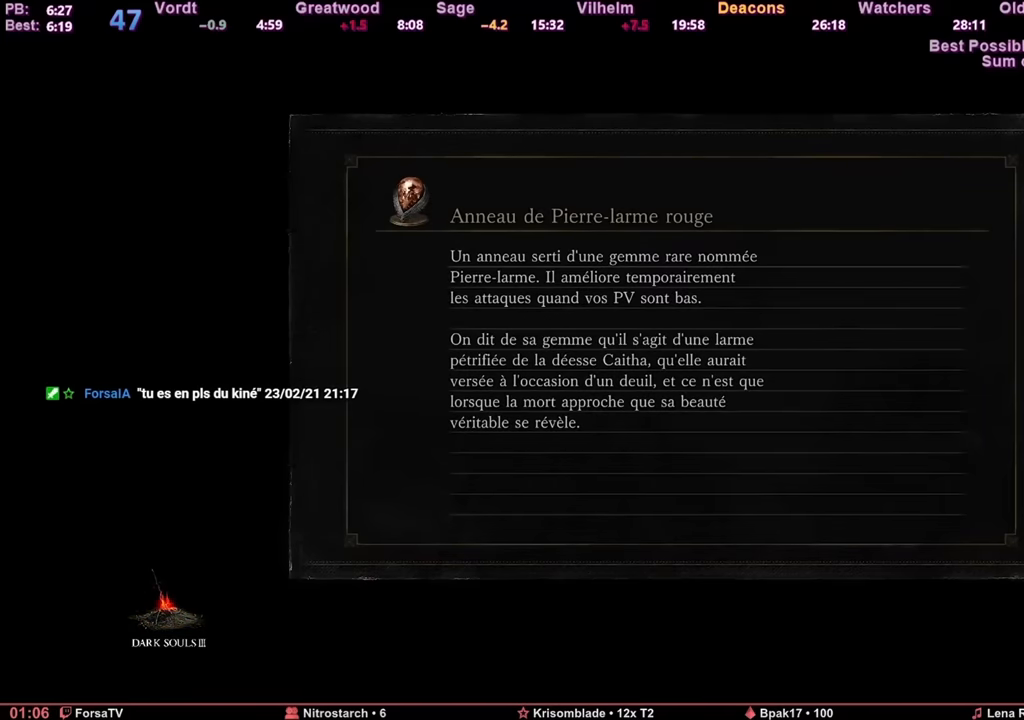
{"keys": ["space", "z"], "mouse": [], "events": []}
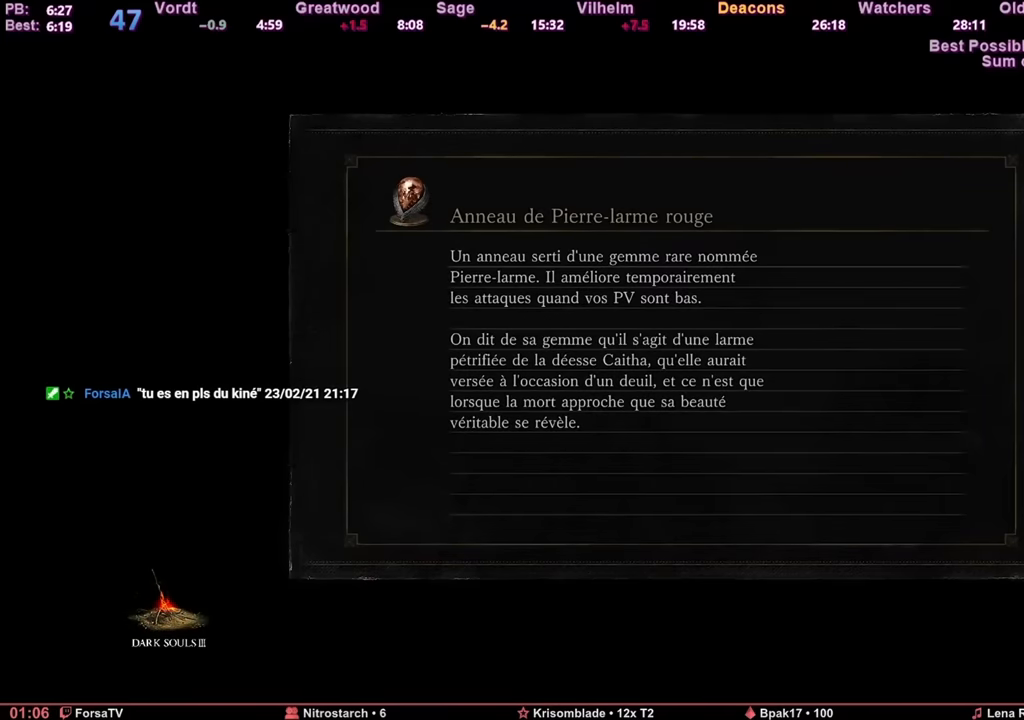
{"keys": ["space", "z"], "mouse": [], "events": []}
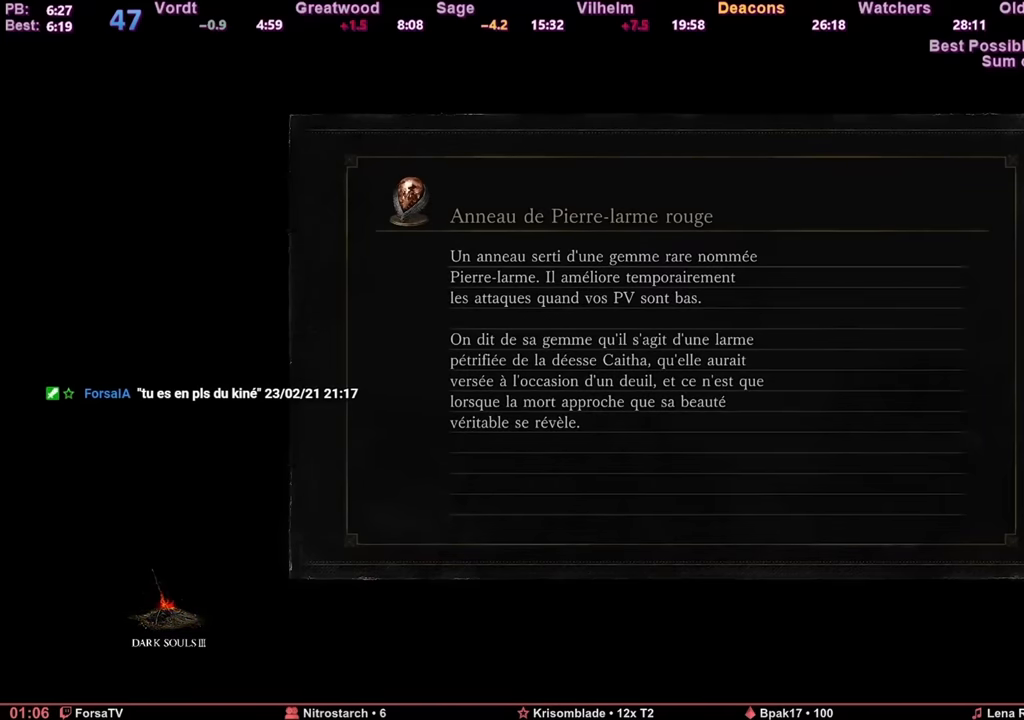
{"keys": ["space", "z"], "mouse": [], "events": []}
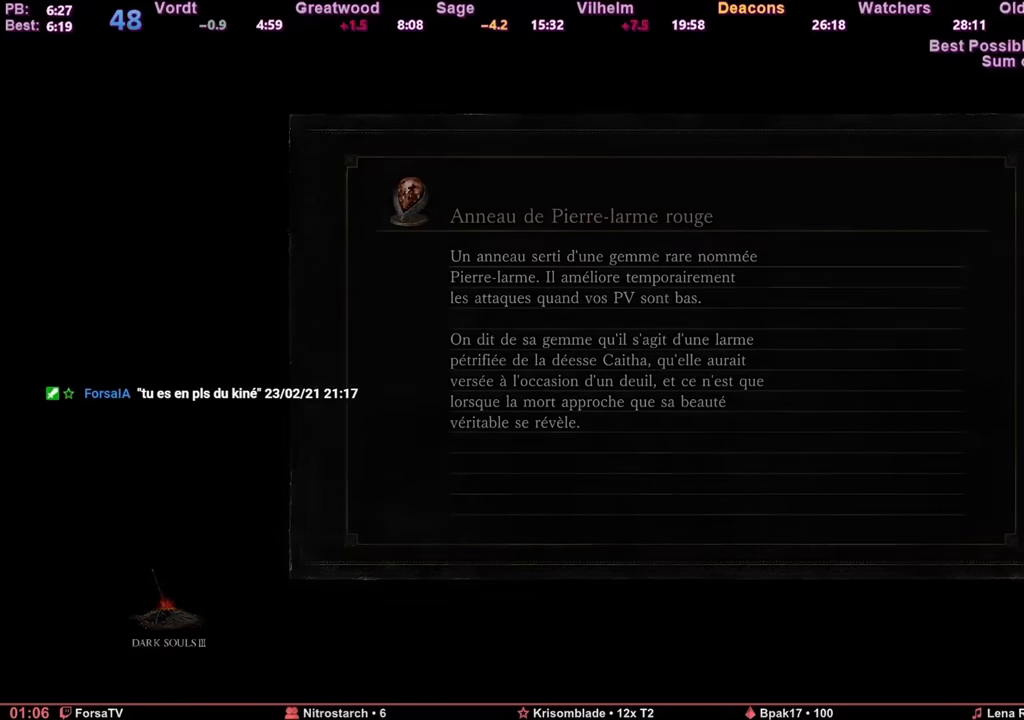
{"keys": ["space", "z"], "mouse": [], "events": []}
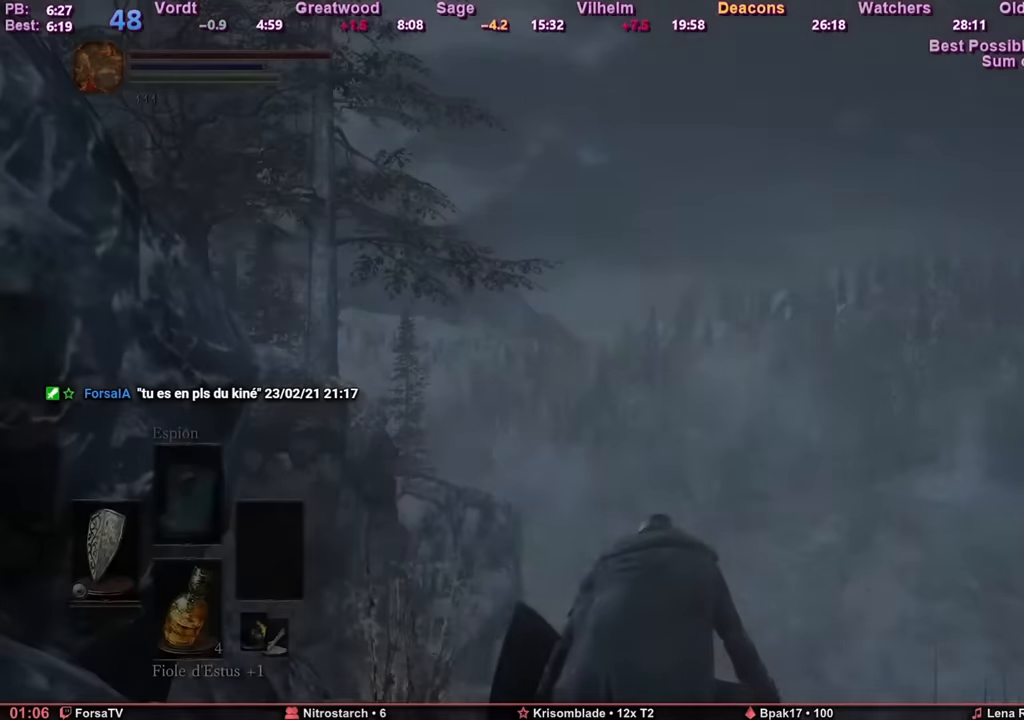
{"keys": ["space", "z"], "mouse": [], "events": []}
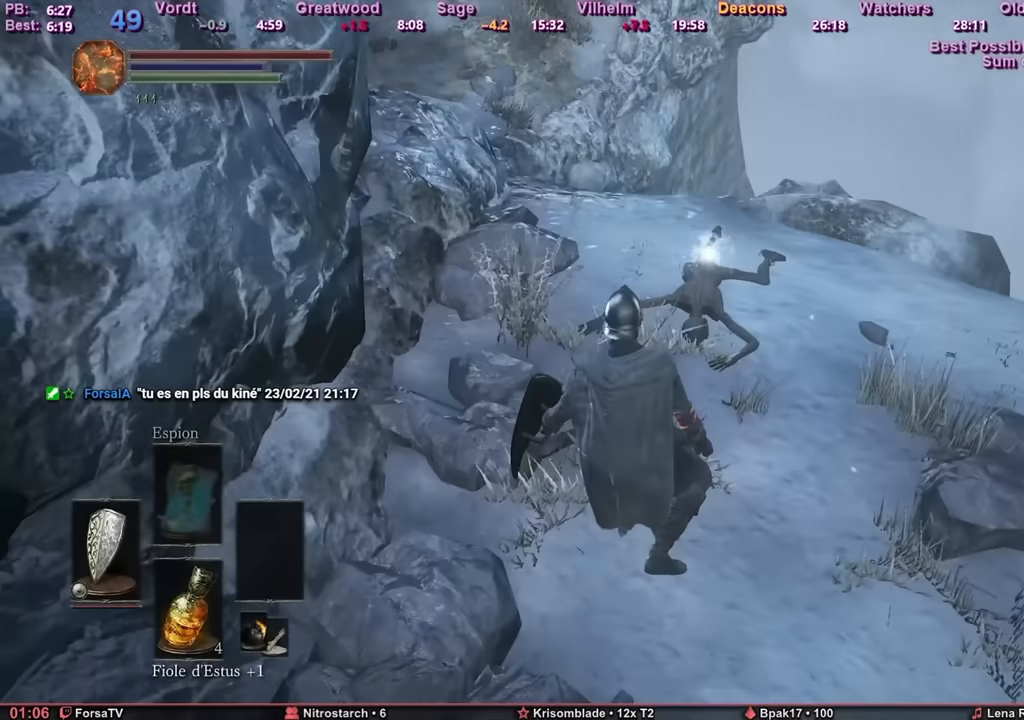
{"keys": ["space", "z"], "mouse": [], "events": []}
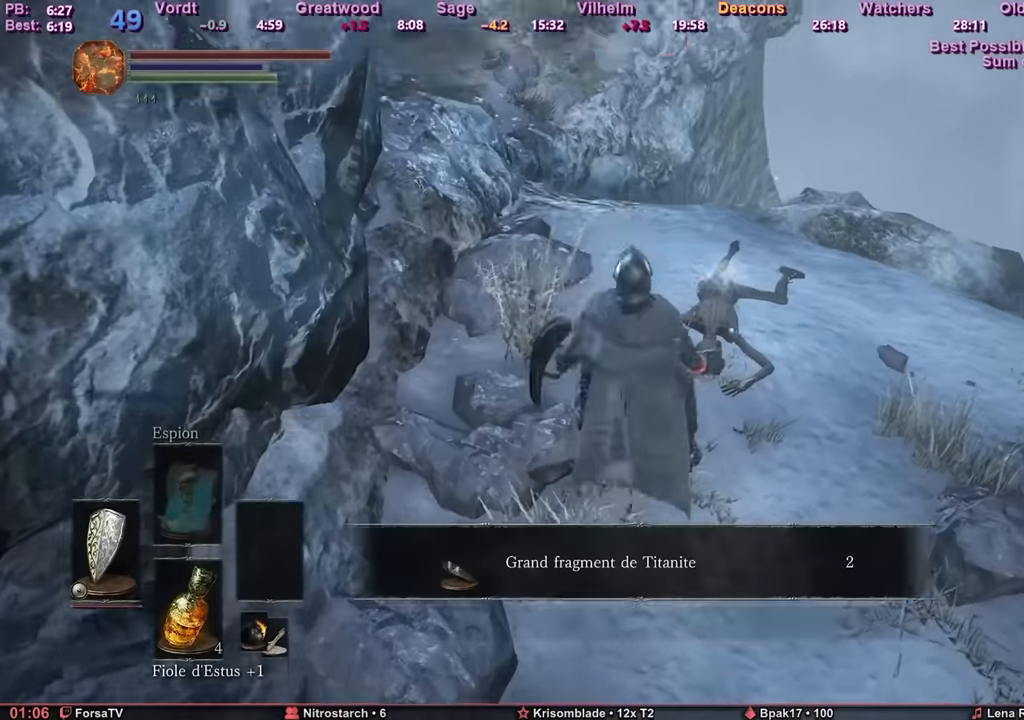
{"keys": ["e", "space", "z"], "mouse": [], "events": [[501, "e", "down"]]}
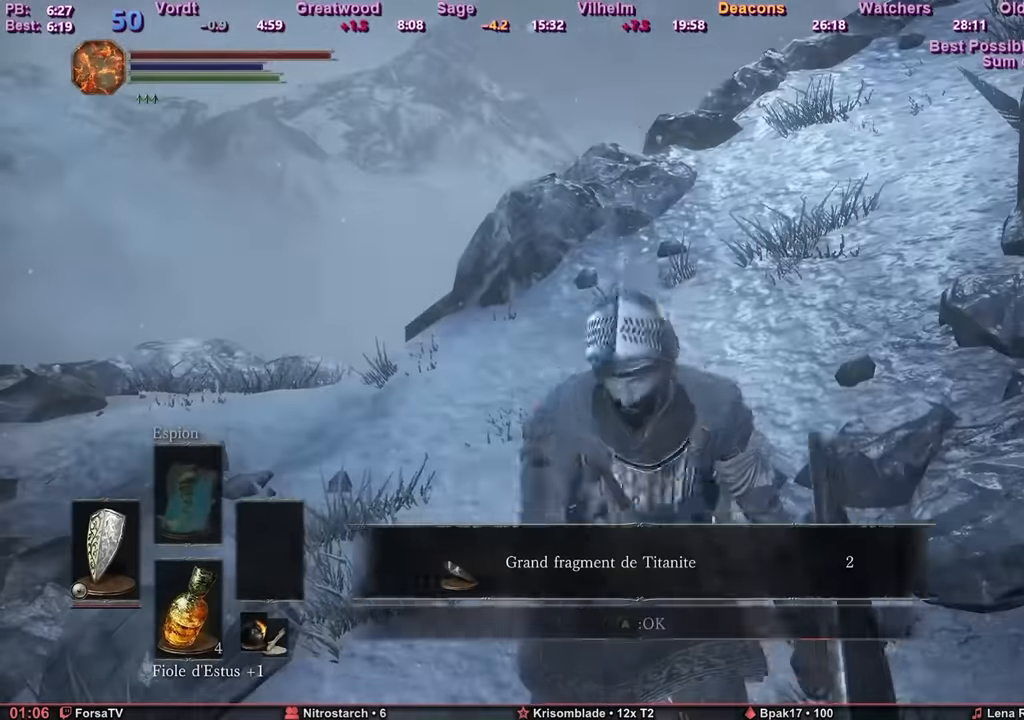
{"keys": ["space", "z"], "mouse": [], "events": [[133, "e", "up"]]}
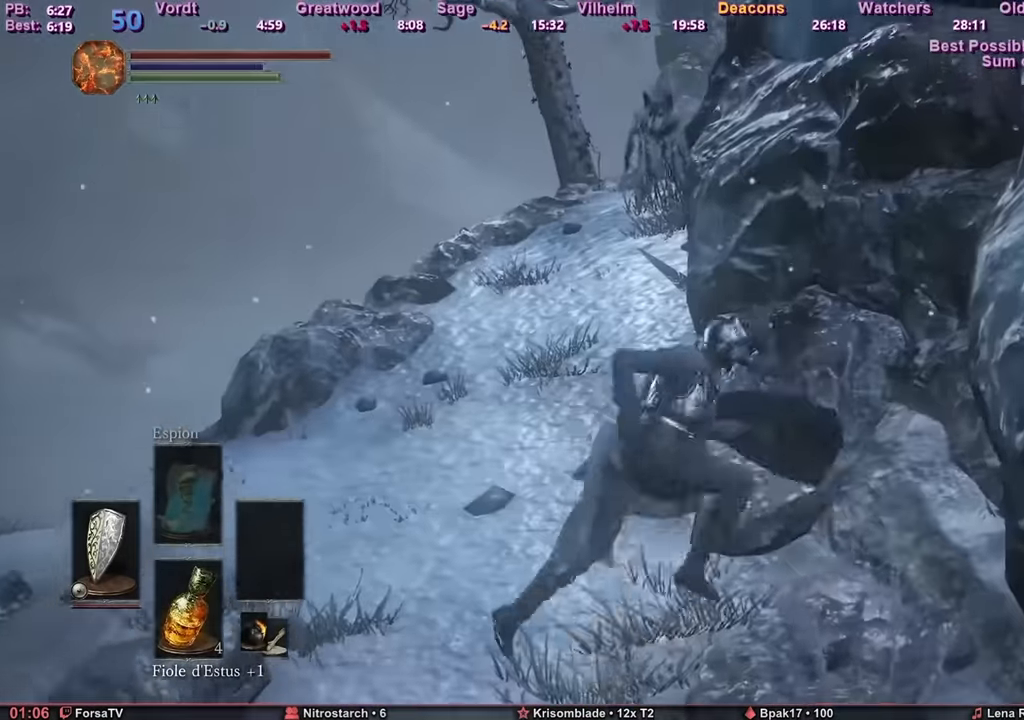
{"keys": ["space", "z"], "mouse": ["wheel"], "events": [[150, "mouse_wheel", "down"]]}
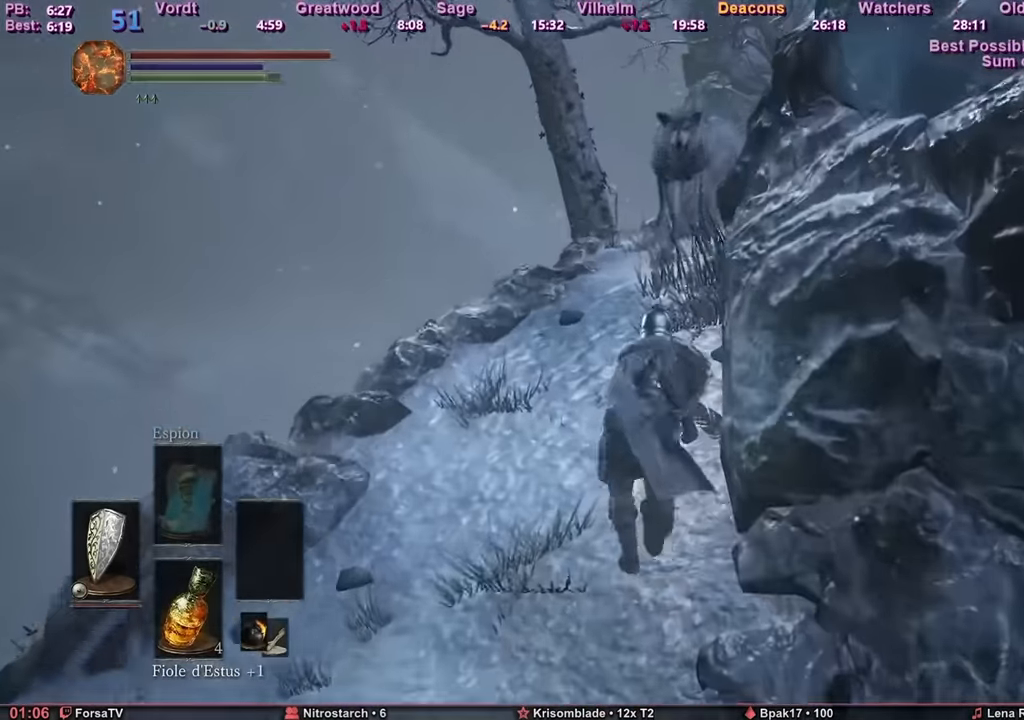
{"keys": ["q", "space", "z"], "mouse": ["wheel"], "events": [[400, "q", "down"]]}
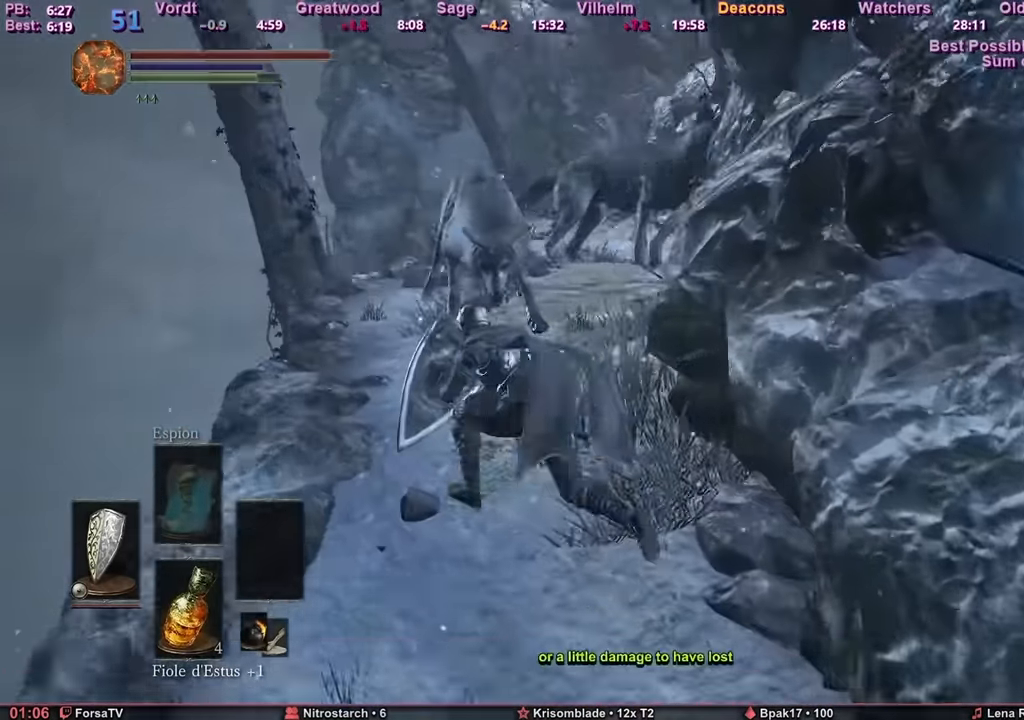
{"keys": ["q", "space", "z"], "mouse": ["wheel"], "events": []}
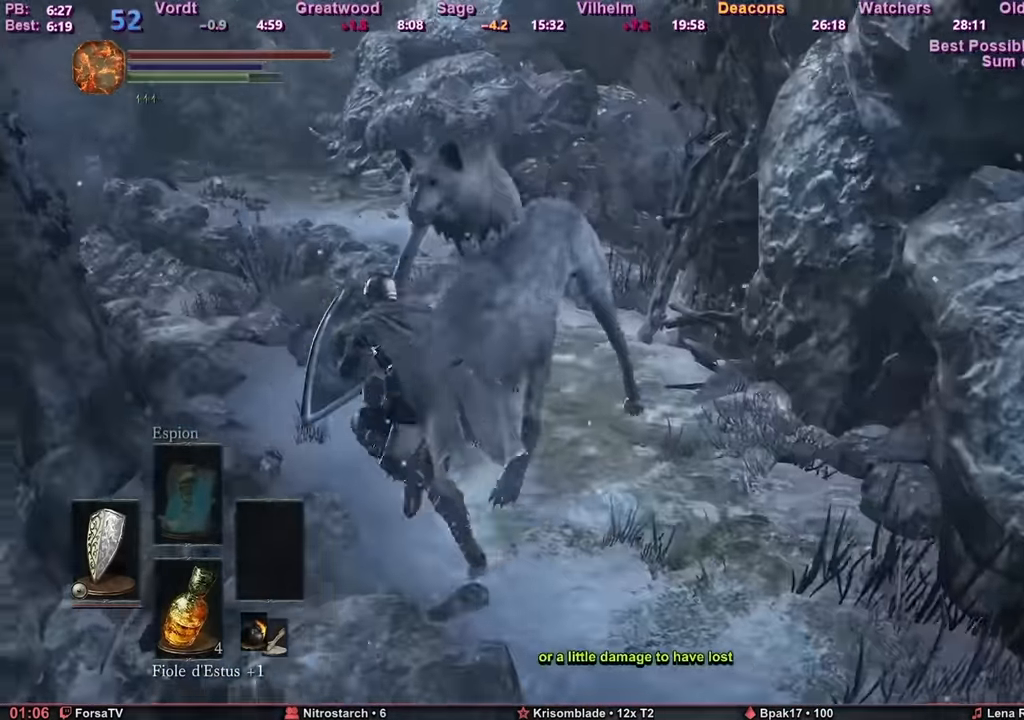
{"keys": ["q", "space", "z"], "mouse": ["wheel"], "events": [[250, "q", "up"], [383, "q", "down"]]}
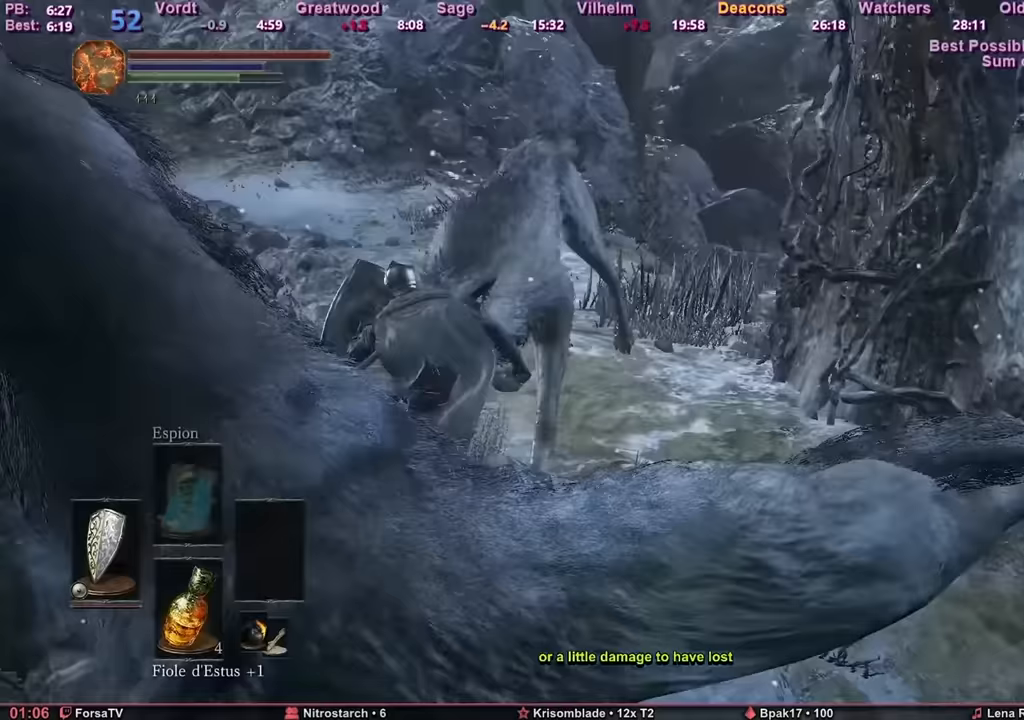
{"keys": ["space", "z"], "mouse": ["wheel"], "events": [[317, "q", "up"]]}
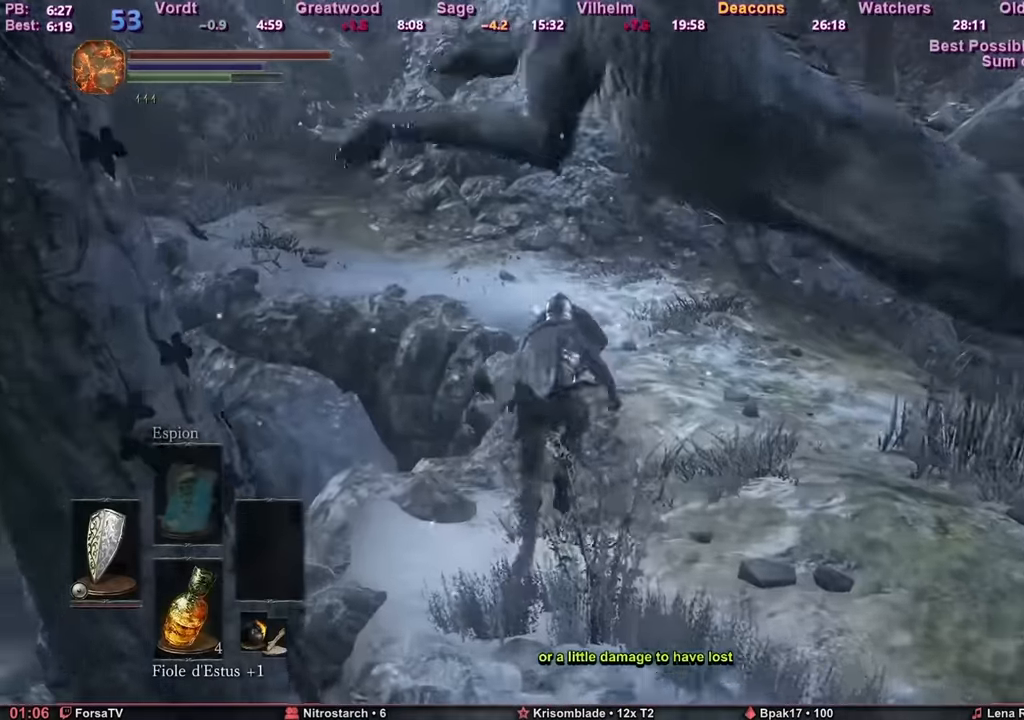
{"keys": ["space", "z"], "mouse": [], "events": [[150, "mouse_wheel", "up"]]}
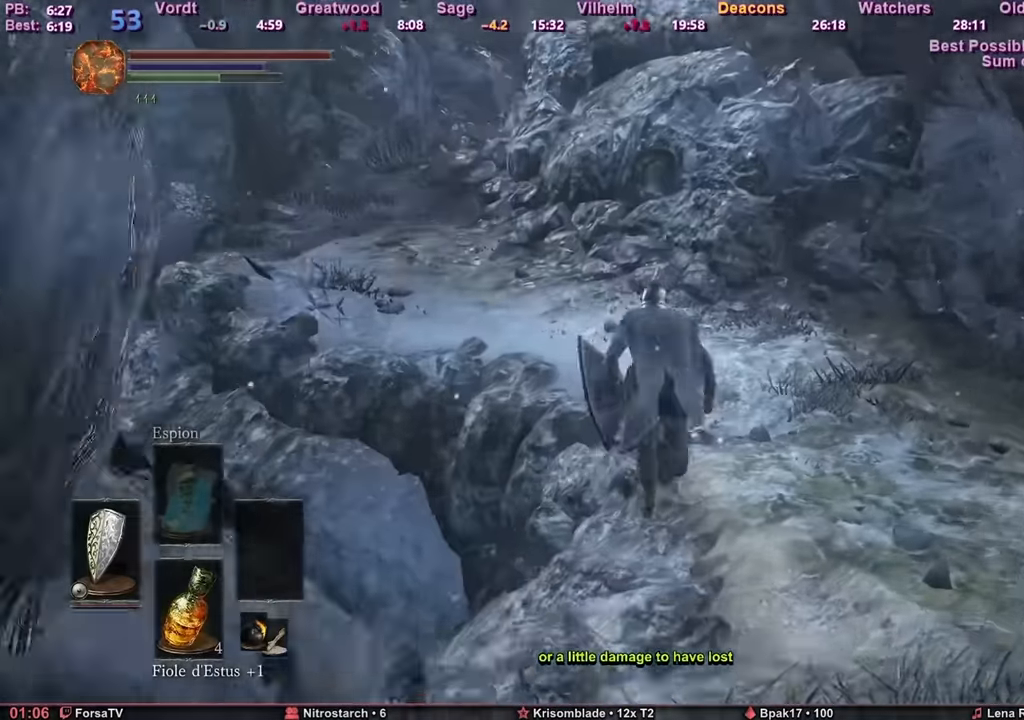
{"keys": ["z"], "mouse": [], "events": [[484, "space", "up"]]}
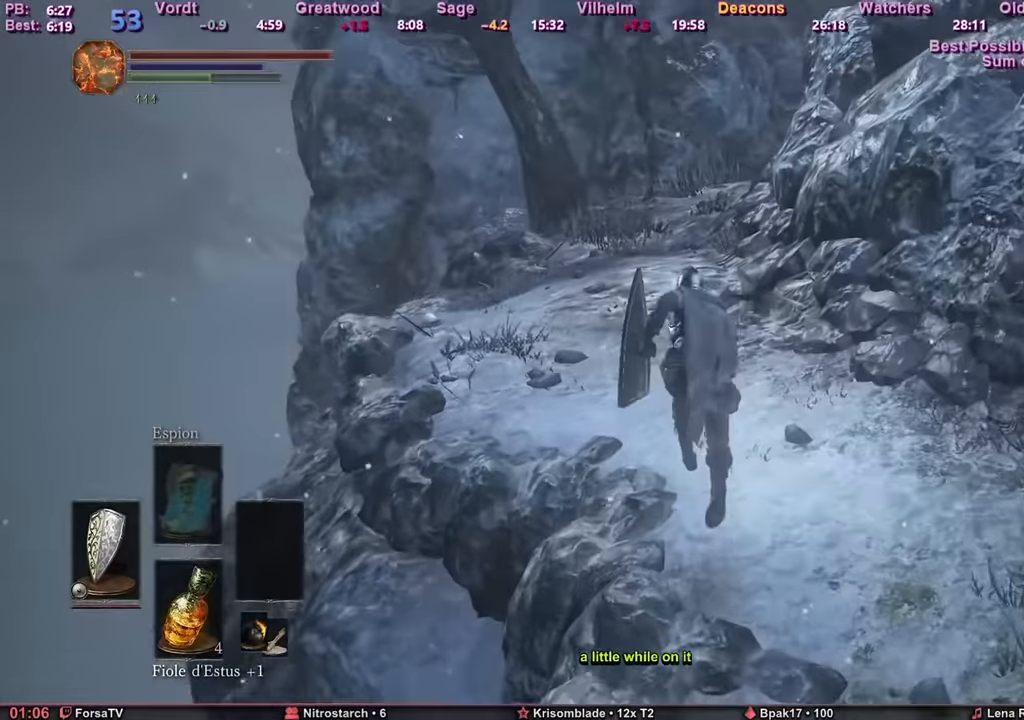
{"keys": ["space", "z"], "mouse": [], "events": [[450, "space", "down"]]}
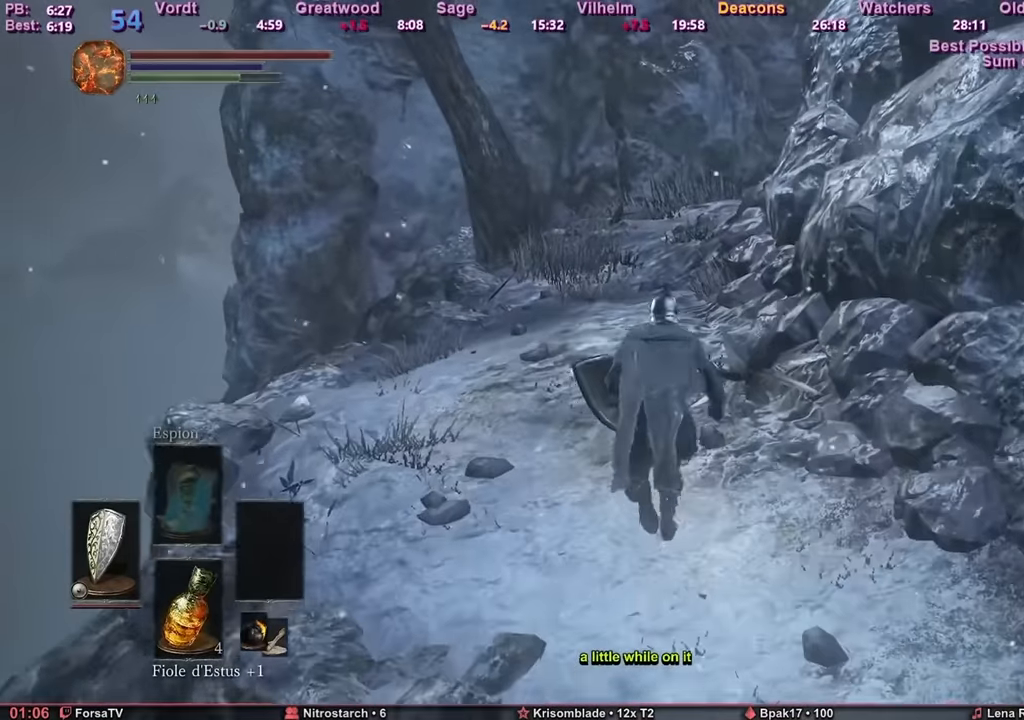
{"keys": ["space", "z"], "mouse": ["wheel"], "events": [[417, "mouse_wheel", "down"]]}
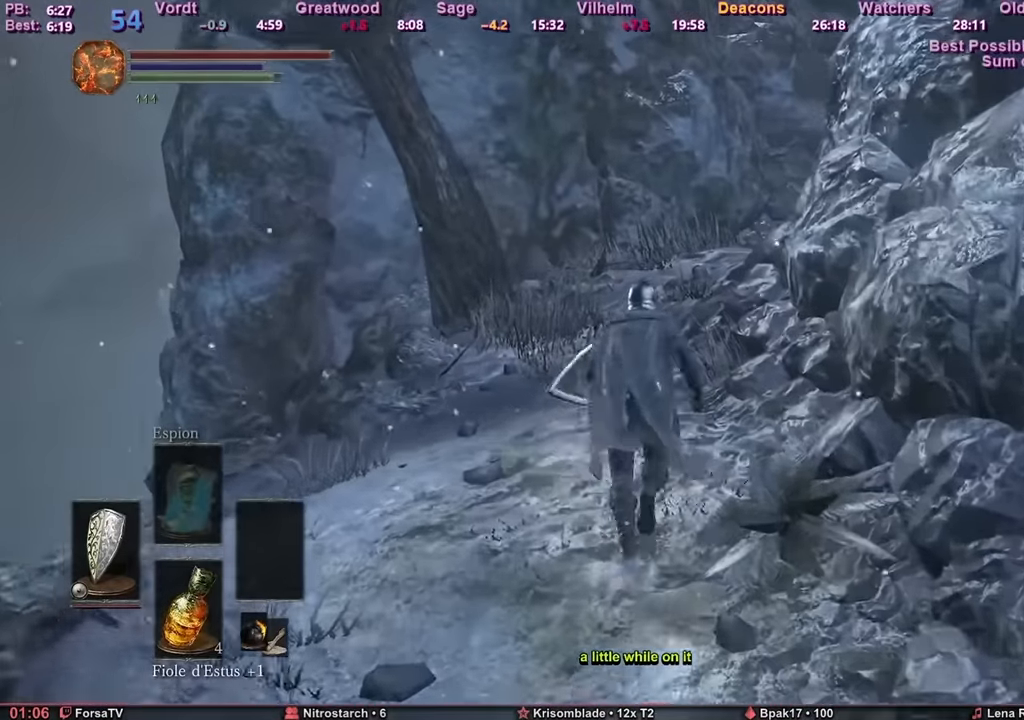
{"keys": ["space", "z"], "mouse": ["wheel"], "events": []}
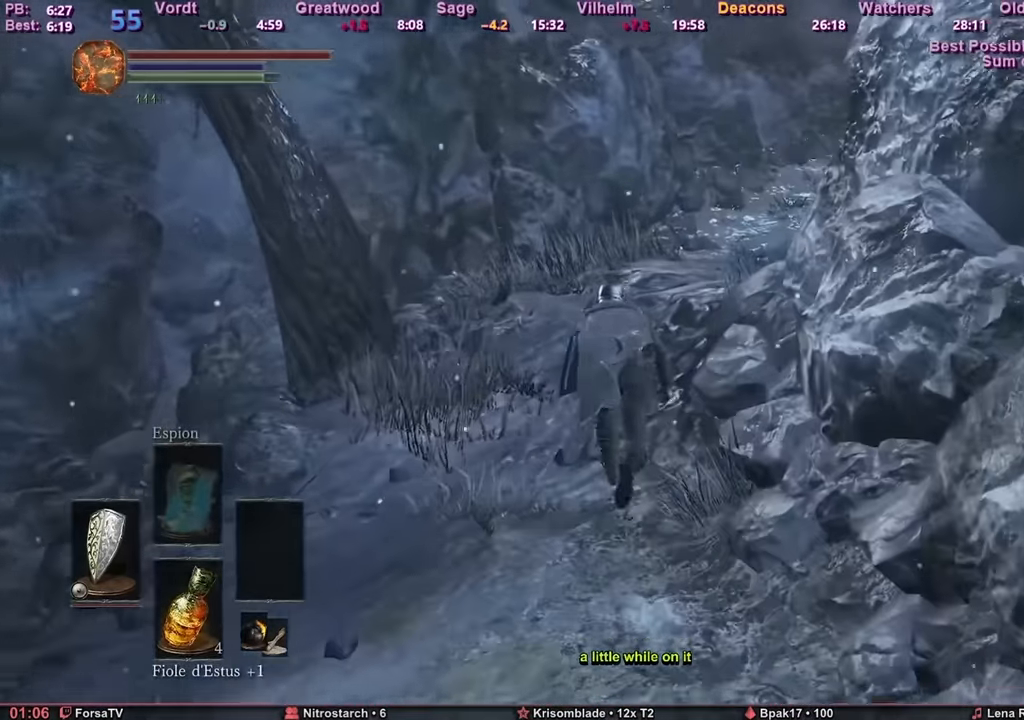
{"keys": ["space", "z"], "mouse": ["wheel"], "events": []}
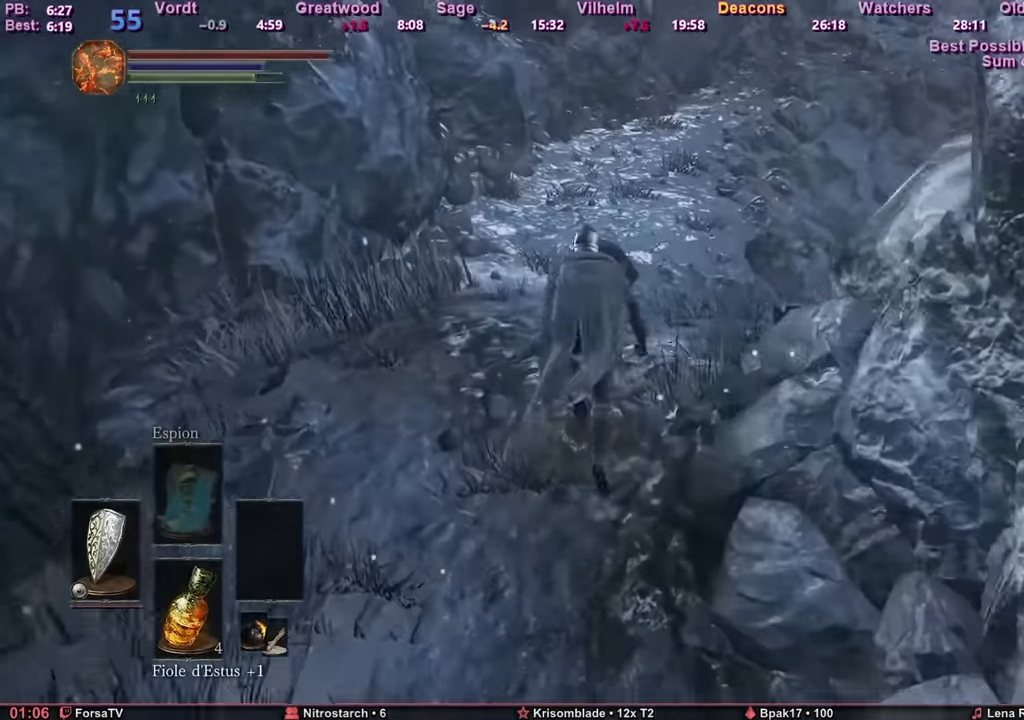
{"keys": ["space", "z"], "mouse": ["wheel"], "events": []}
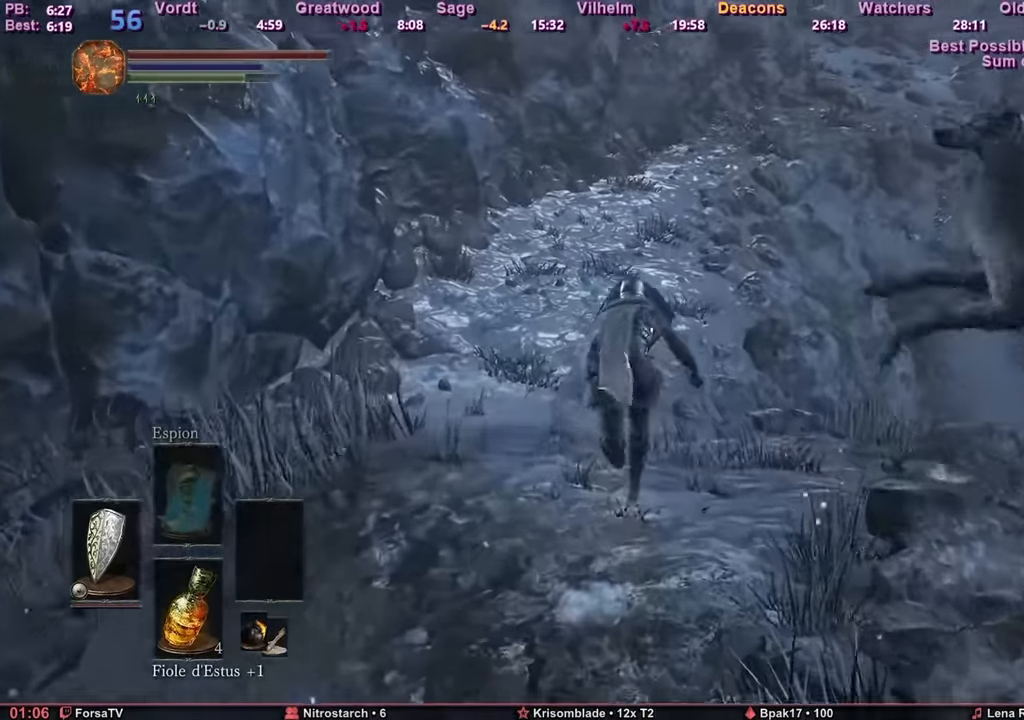
{"keys": ["space", "z"], "mouse": [], "events": [[301, "mouse_wheel", "up"]]}
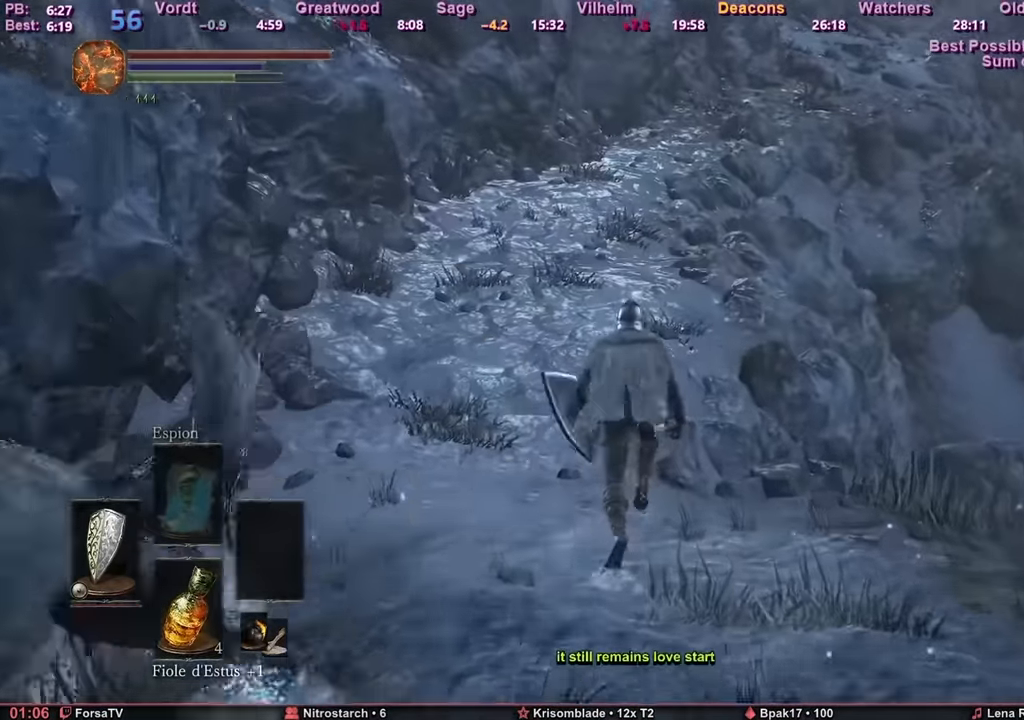
{"keys": ["z"], "mouse": [], "events": [[500, "space", "up"]]}